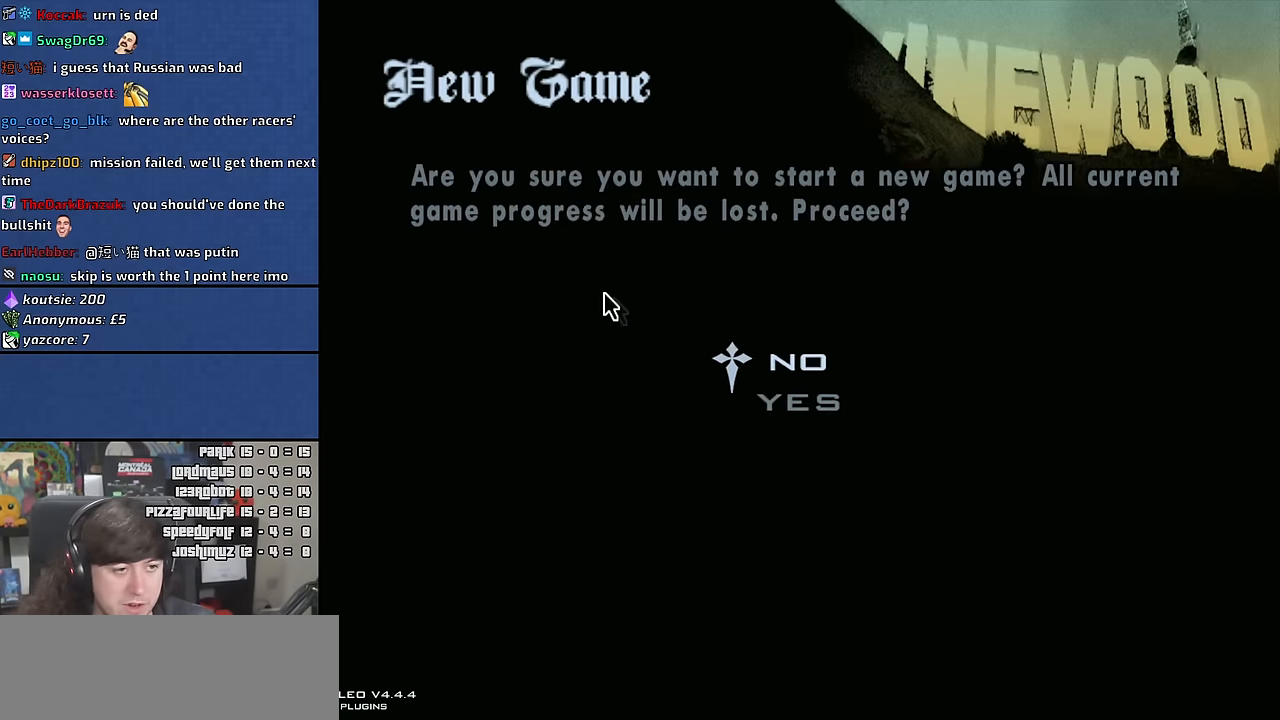
Gameplay with keyboard and mouse; each line is a JSON object with the keys and mouse buttons held at the frame after it. "events" lists presses ("down") and releases ("up") of "1", "2", "3", "4", "5", "6", "a", "alt", "b", "c", "ctrl", "d", "down", "e", "escape", "f", "f1", "f2", "f3", "g", "h", "left", "n", "num2", "q", "r", "right", "s", "shift", "space", "t", "tab", "up", "v", "w", "x", "y", "z", "mouse_wheel" and "mouse_right" between this image and that frame as [ms after this image, input, new state], when the widget could be followed in between. "mouse_wheel", "mouse_right" = the "wheel", "right" buttons of the "mouse" list. No other keys are recorded. "wheel" means that the mouse wheel is clicked or scrolled. Mouse movement is not recorded. Not read: other_keys.
{"keys": [], "mouse": [], "events": [[133, "escape", "down"], [200, "escape", "up"]]}
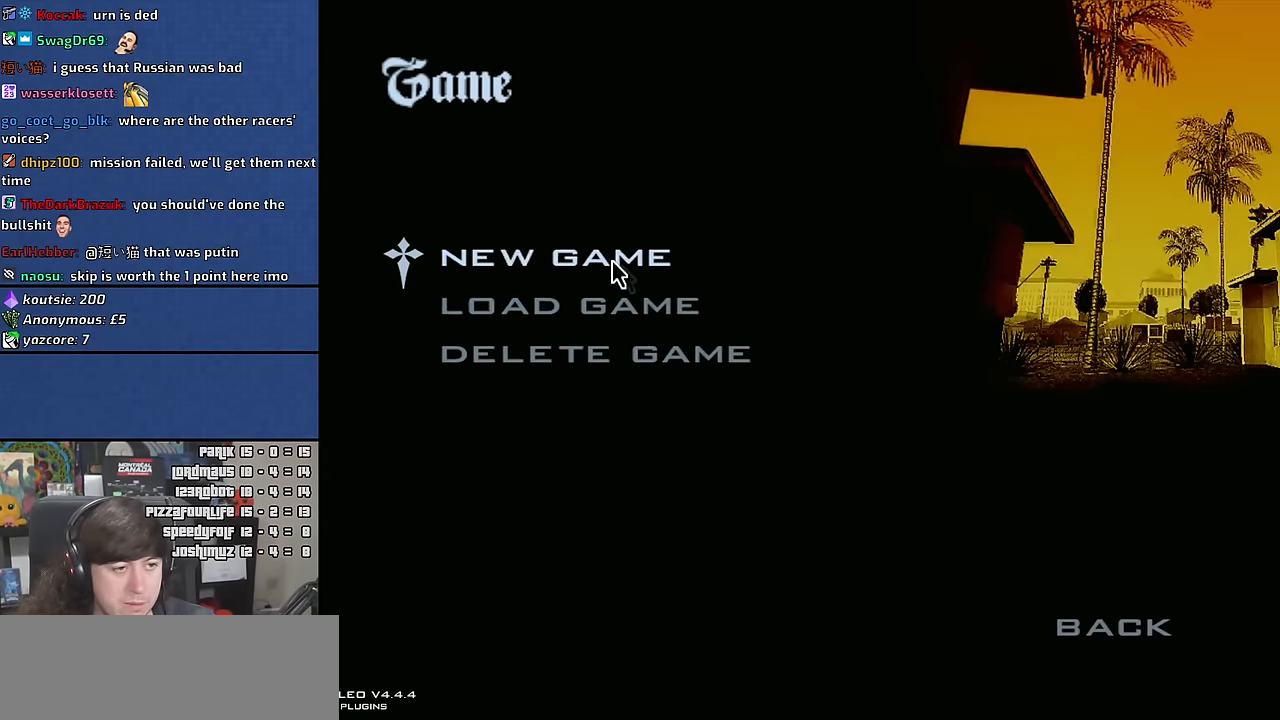
{"keys": [], "mouse": [], "events": []}
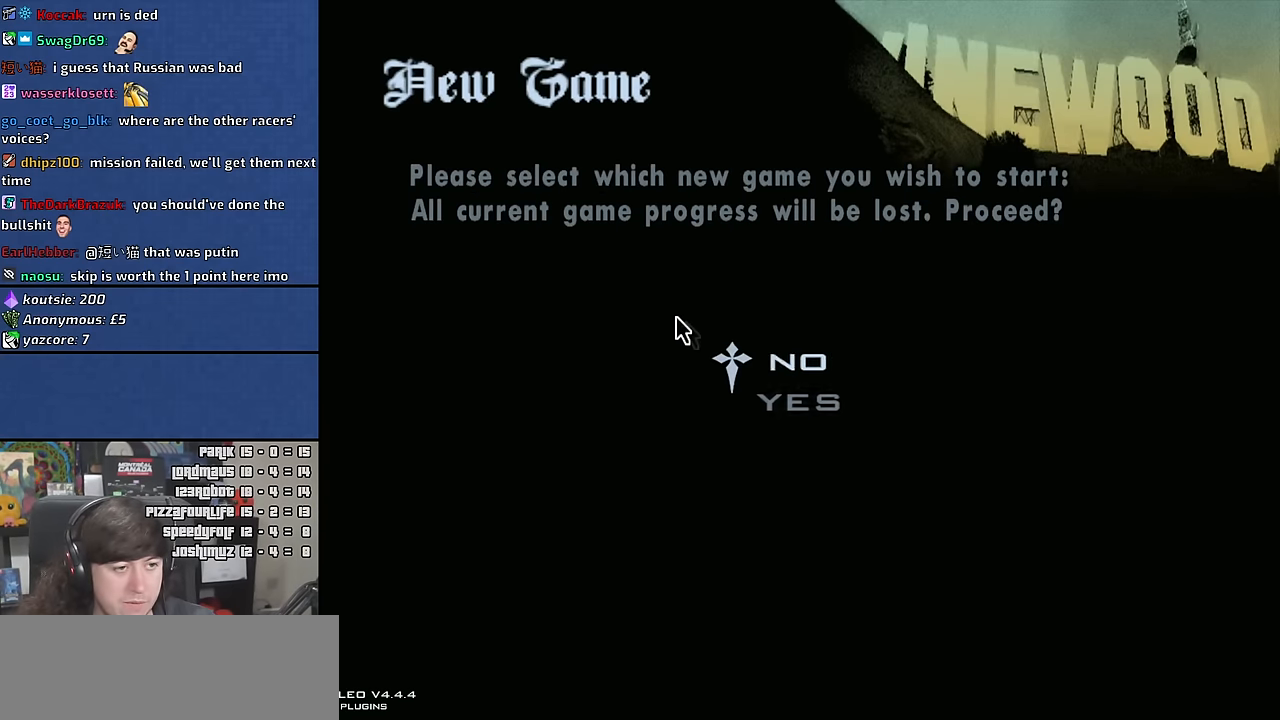
{"keys": [], "mouse": [], "events": []}
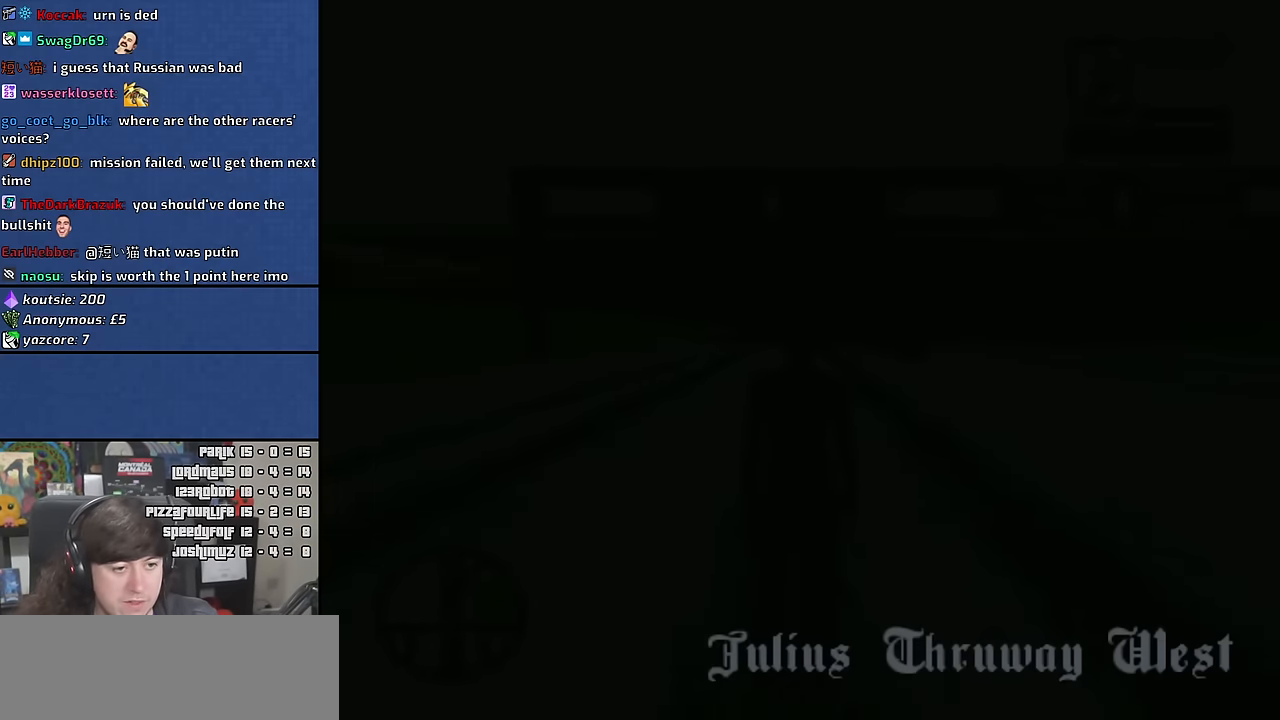
{"keys": [], "mouse": []}
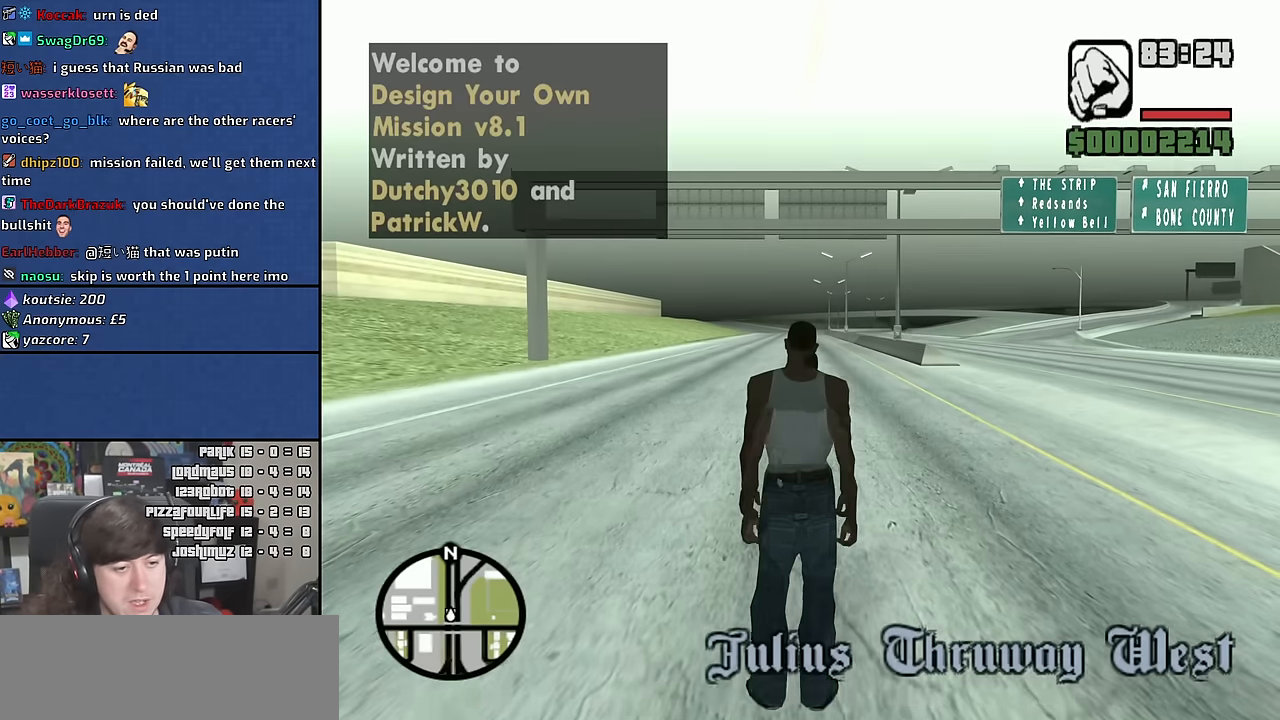
{"keys": [], "mouse": [], "events": []}
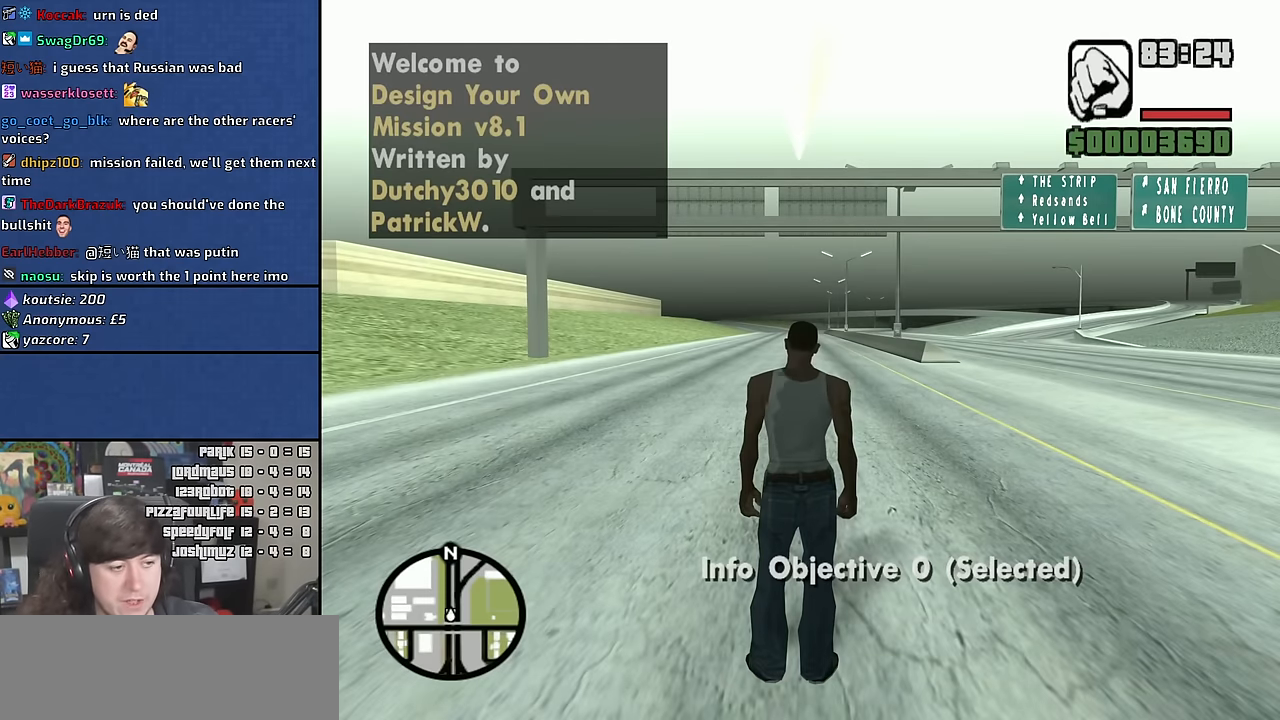
{"keys": ["down"], "mouse": [], "events": [[133, "y", "down"], [217, "y", "up"], [467, "down", "down"]]}
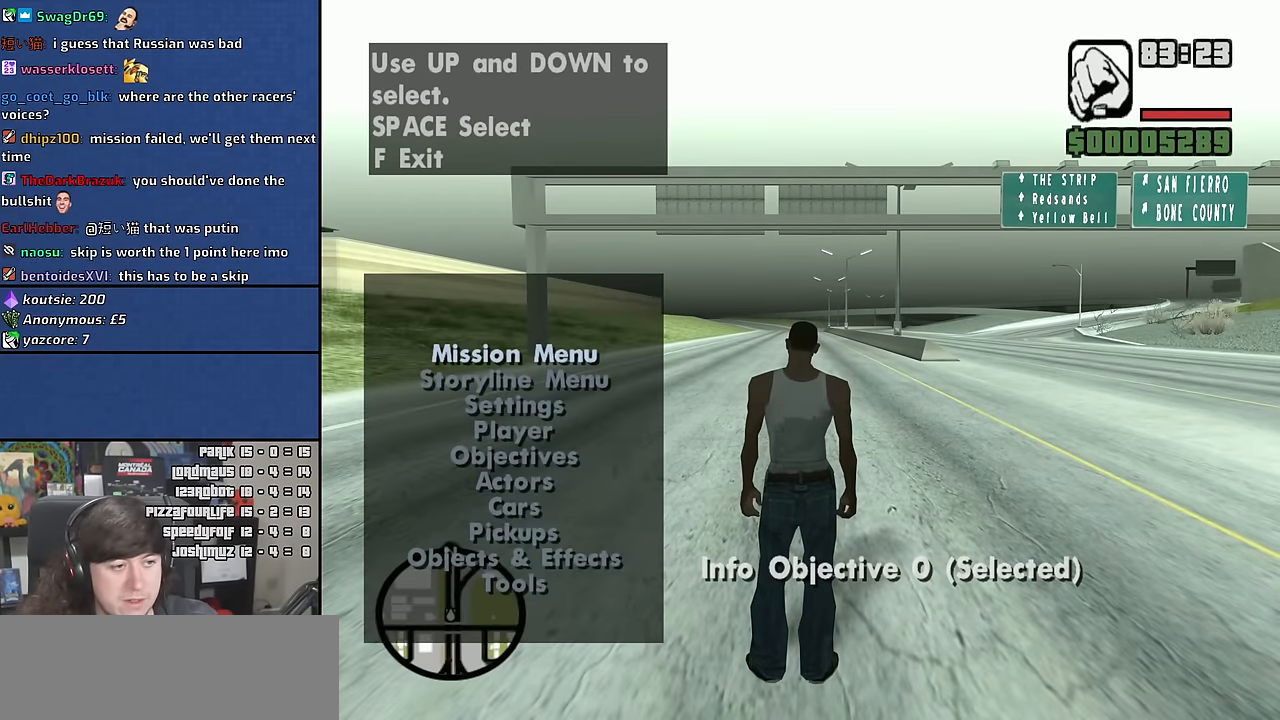
{"keys": [], "mouse": [], "events": [[33, "down", "up"], [83, "down", "down"], [150, "down", "up"]]}
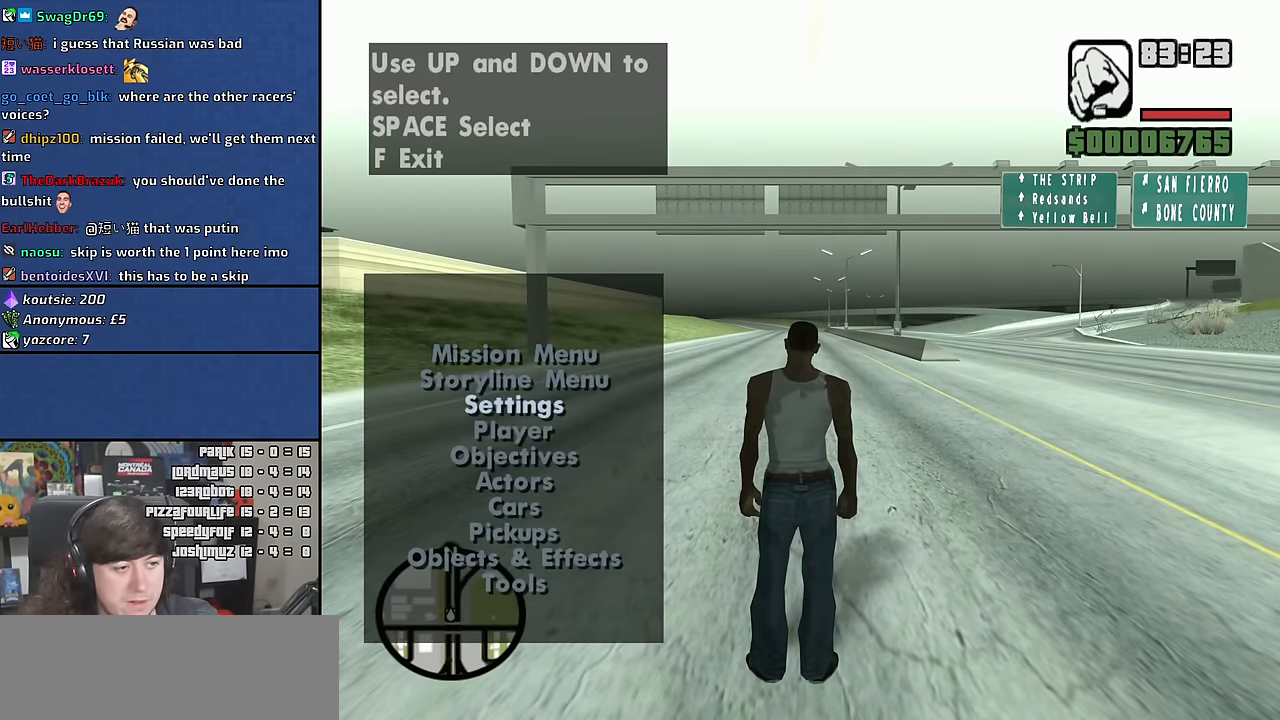
{"keys": ["up"], "mouse": [], "events": [[117, "down", "down"], [183, "down", "up"], [333, "up", "down"], [383, "up", "up"], [467, "up", "down"]]}
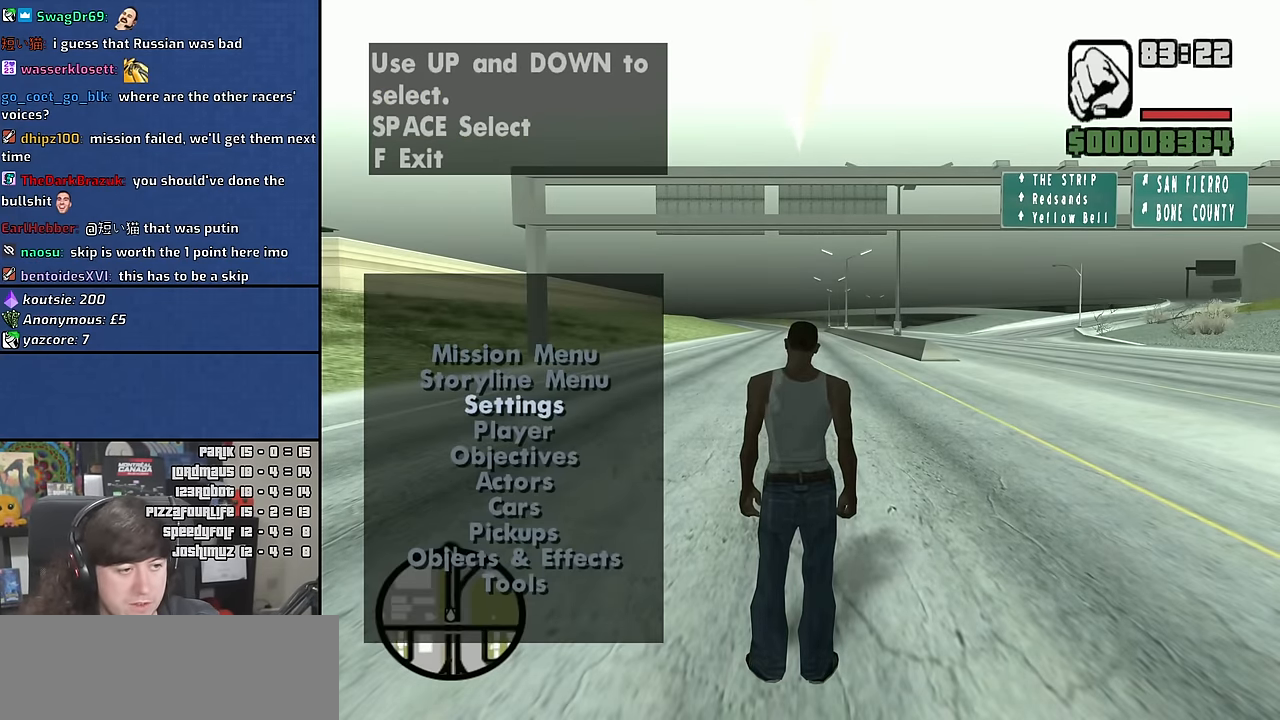
{"keys": ["down"], "mouse": [], "events": [[33, "up", "up"], [117, "up", "down"], [167, "up", "up"], [467, "down", "down"]]}
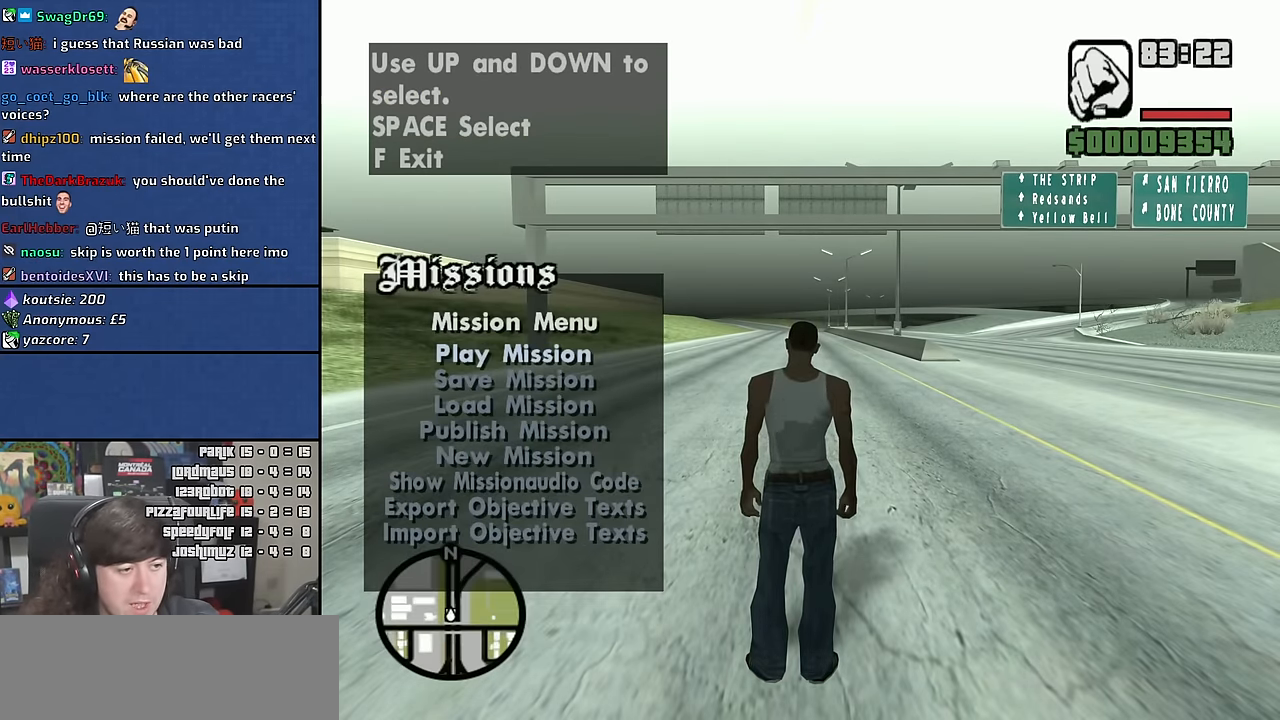
{"keys": ["up"], "mouse": [], "events": [[17, "down", "up"], [83, "down", "down"], [167, "down", "up"], [500, "up", "down"]]}
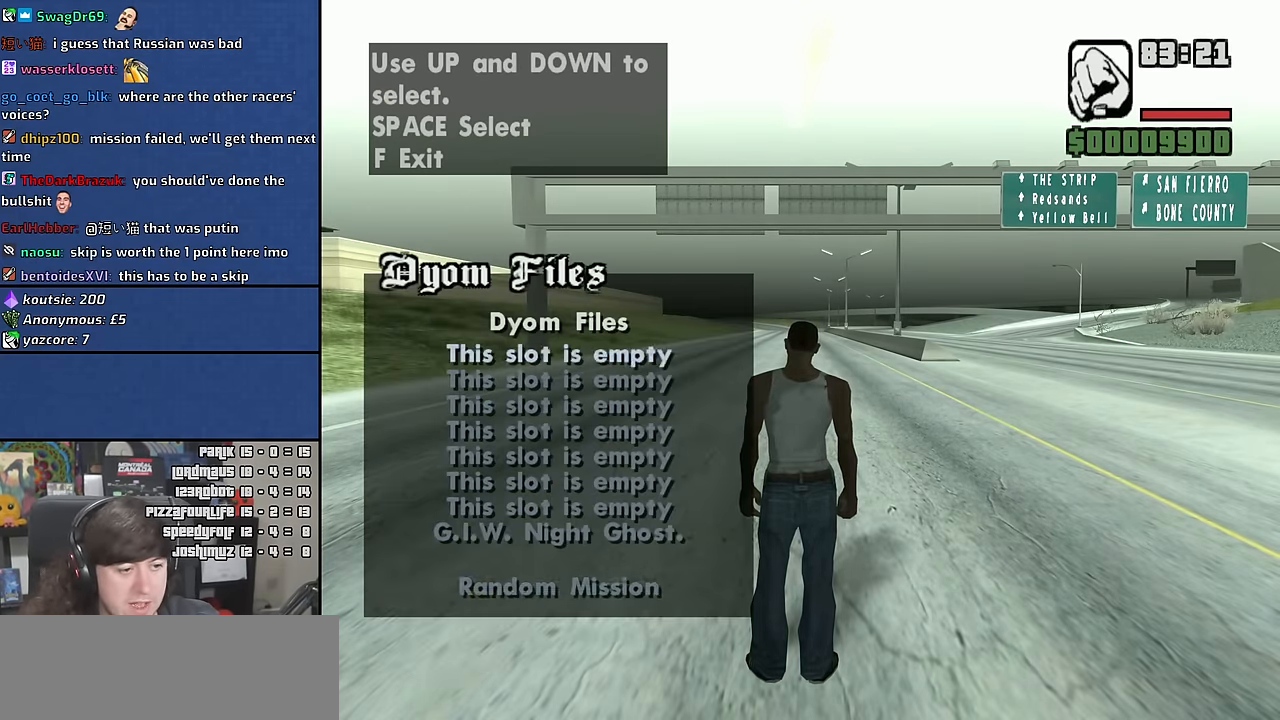
{"keys": [], "mouse": [], "events": [[100, "up", "up"]]}